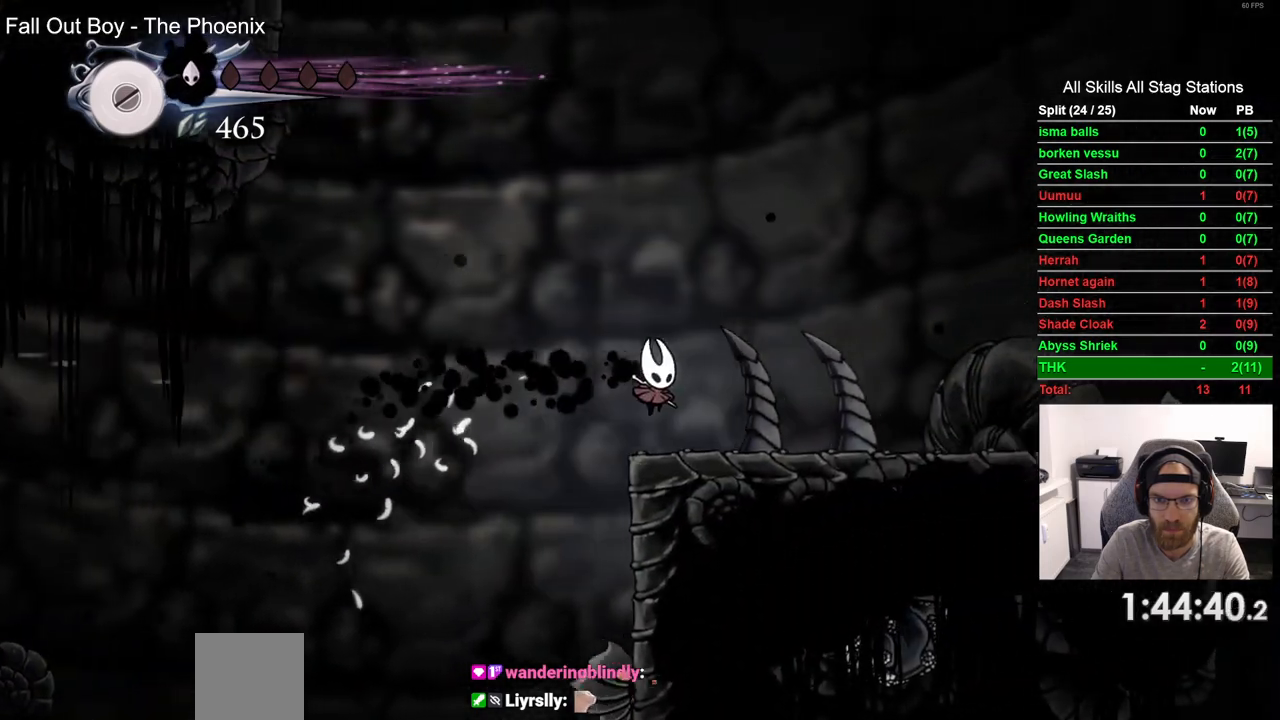
Gameplay with a controller (PlayStation layout); each line is a JSON object with the inputs held at the frame after it. "events" lists button and stick changes between this image and that frame as [ms after this image, input, new state], when the widget could be followed in between. Not read: L1 R1.
{"buttons": ["DPAD_LEFT"], "left_stick": "center", "right_stick": "center", "events": [[100, "DPAD_RIGHT", "up"], [133, "DPAD_LEFT", "down"], [167, "CROSS", "down"], [450, "CROSS", "up"]]}
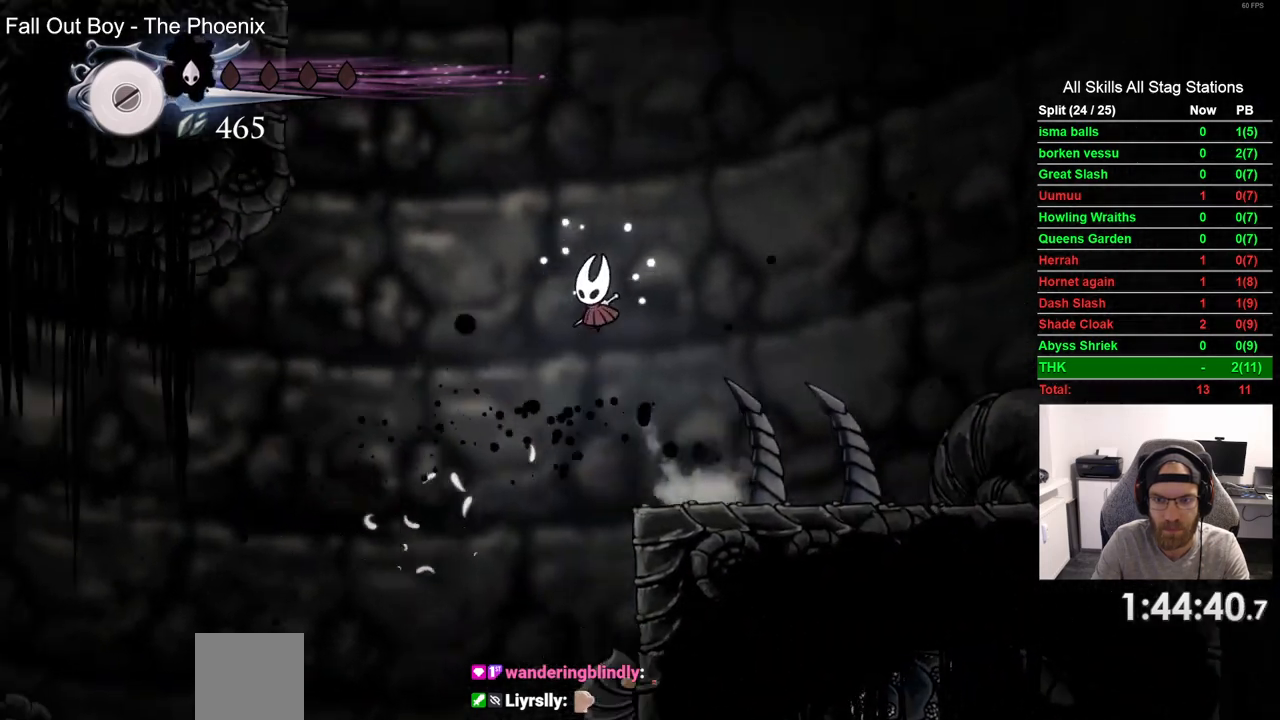
{"buttons": ["CROSS", "R2", "DPAD_LEFT"], "left_stick": "center", "right_stick": "center", "events": [[67, "CROSS", "down"], [433, "R2", "down"]]}
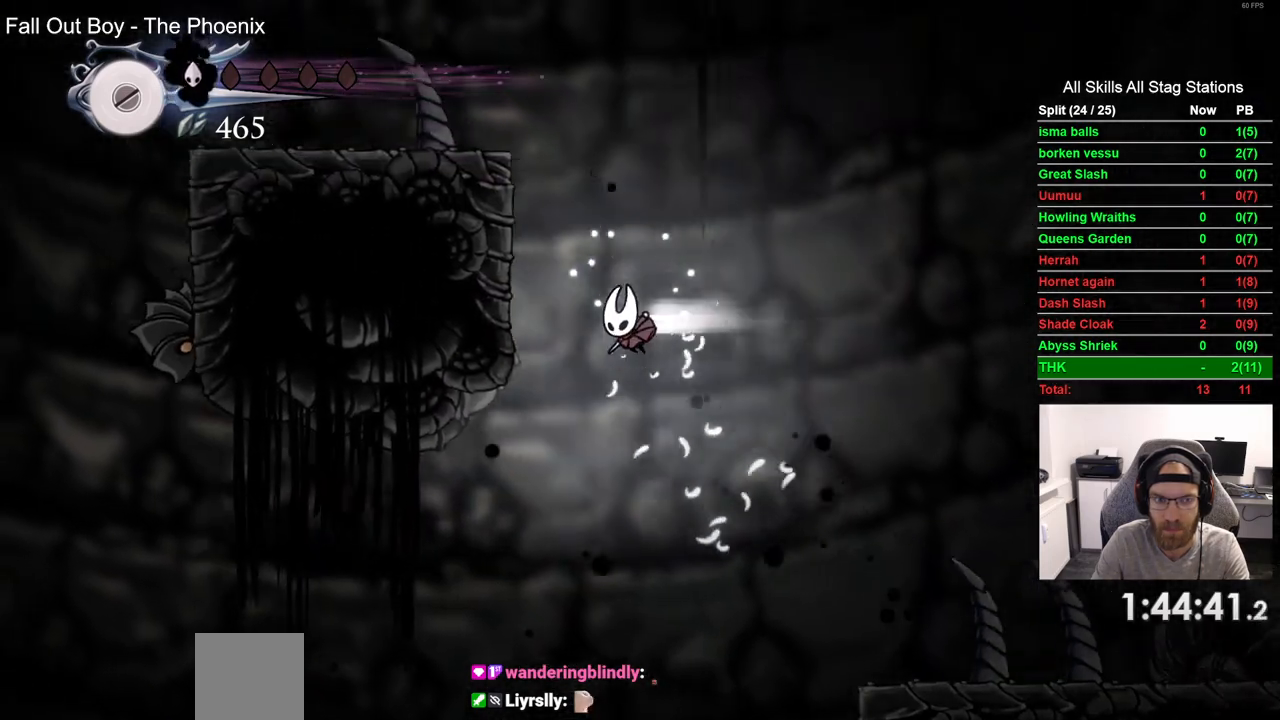
{"buttons": ["CROSS", "DPAD_LEFT"], "left_stick": "center", "right_stick": "center", "events": [[83, "CROSS", "up"], [133, "R2", "up"], [200, "CROSS", "down"]]}
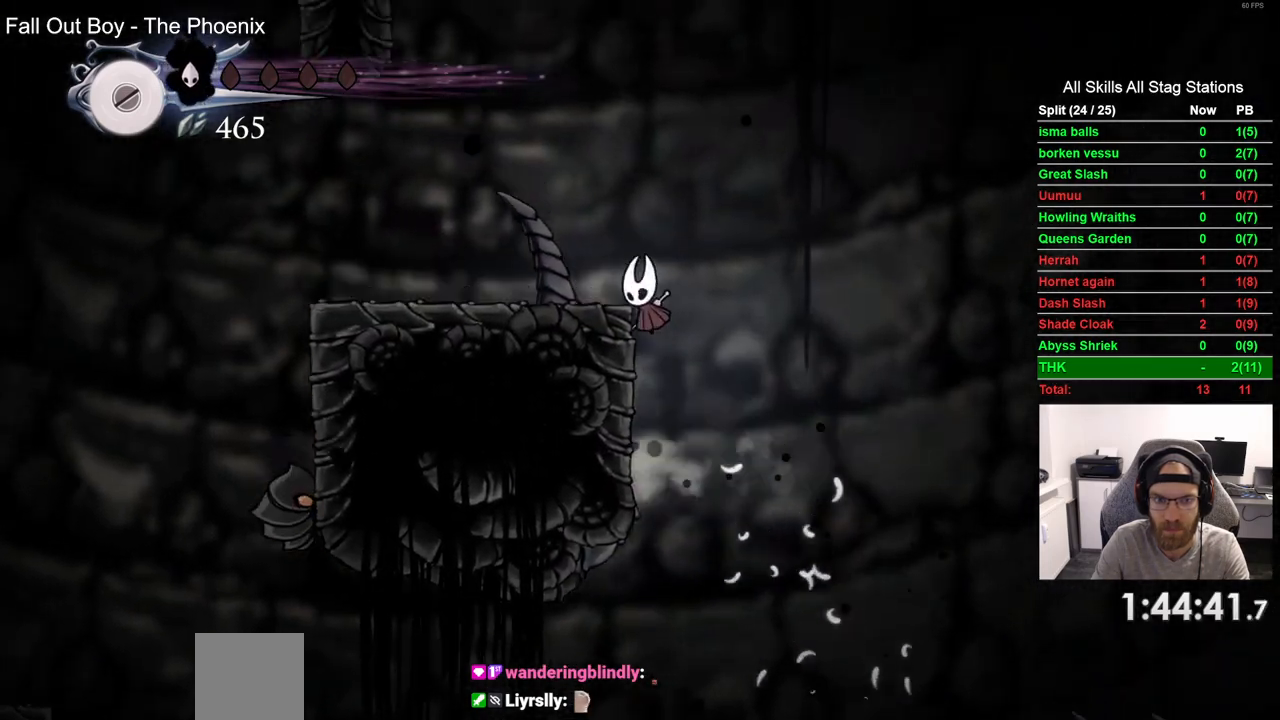
{"buttons": ["CROSS", "DPAD_LEFT"], "left_stick": "center", "right_stick": "center", "events": [[117, "CROSS", "up"], [350, "CROSS", "down"]]}
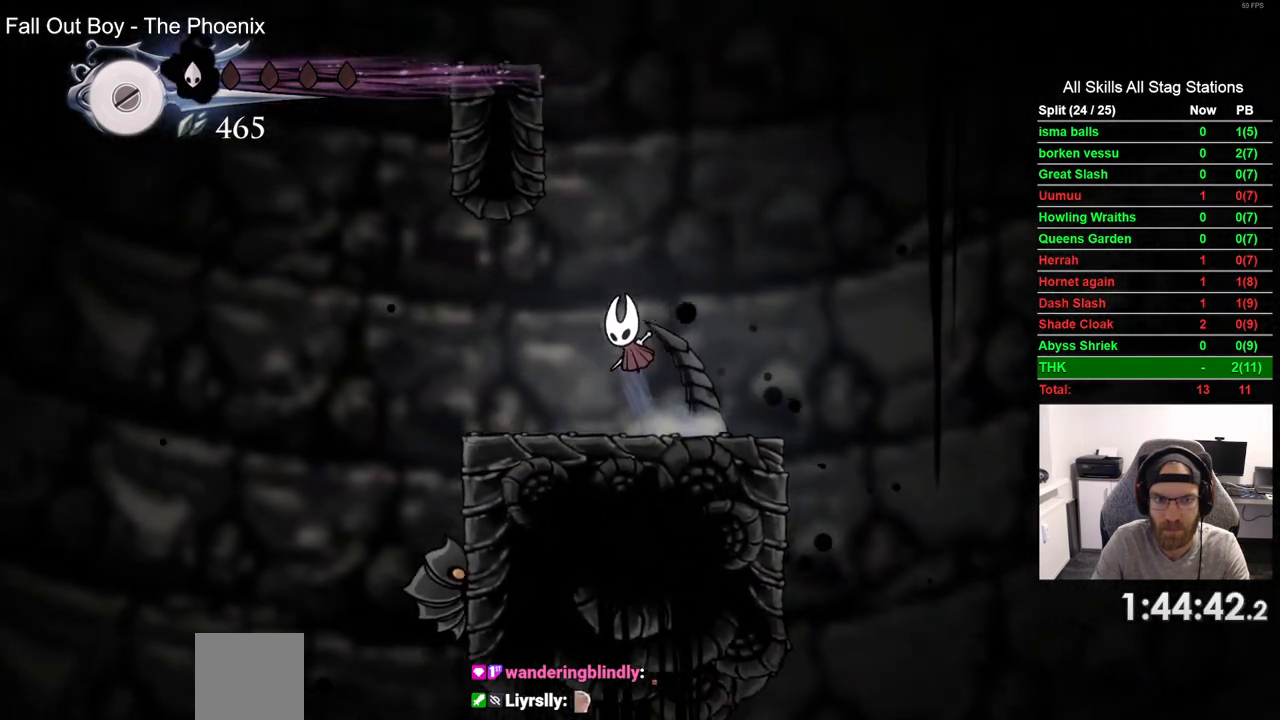
{"buttons": ["CROSS", "DPAD_LEFT"], "left_stick": "center", "right_stick": "center", "events": [[250, "CROSS", "up"], [333, "CROSS", "down"]]}
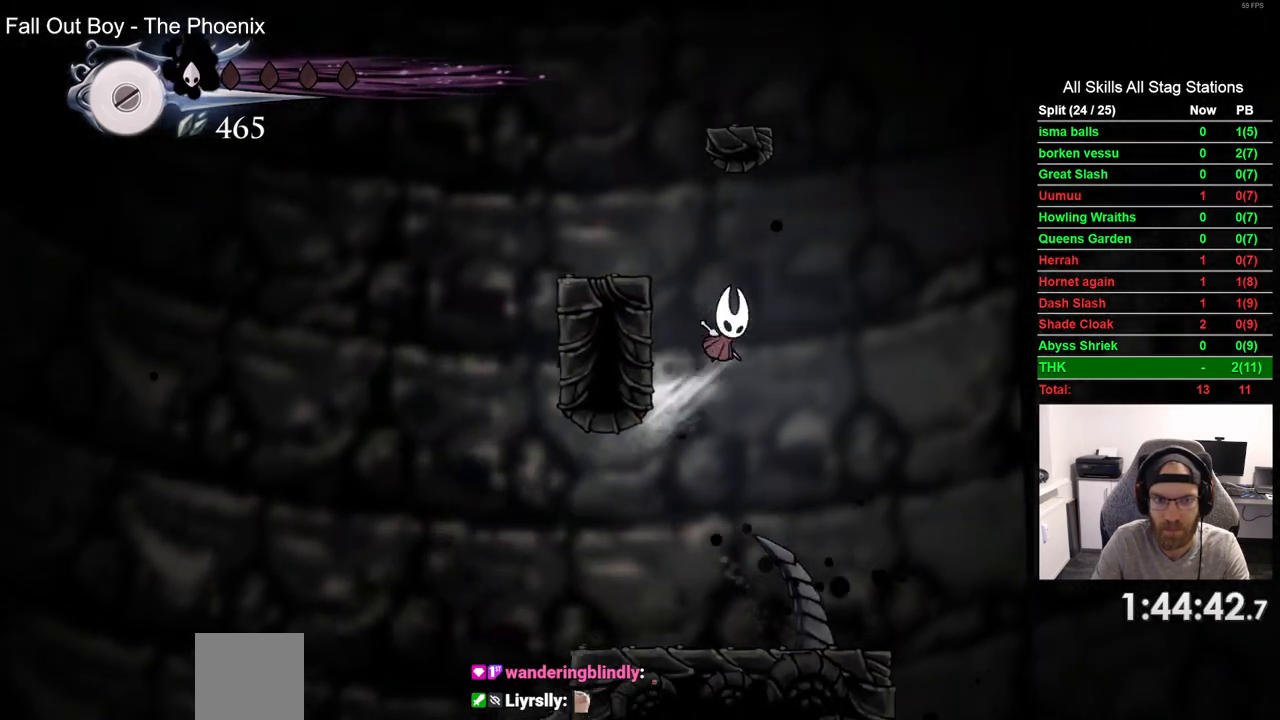
{"buttons": ["DPAD_RIGHT"], "left_stick": "center", "right_stick": "center", "events": [[117, "CROSS", "up"], [183, "CROSS", "down"], [183, "DPAD_LEFT", "up"], [383, "DPAD_RIGHT", "down"], [483, "CROSS", "up"]]}
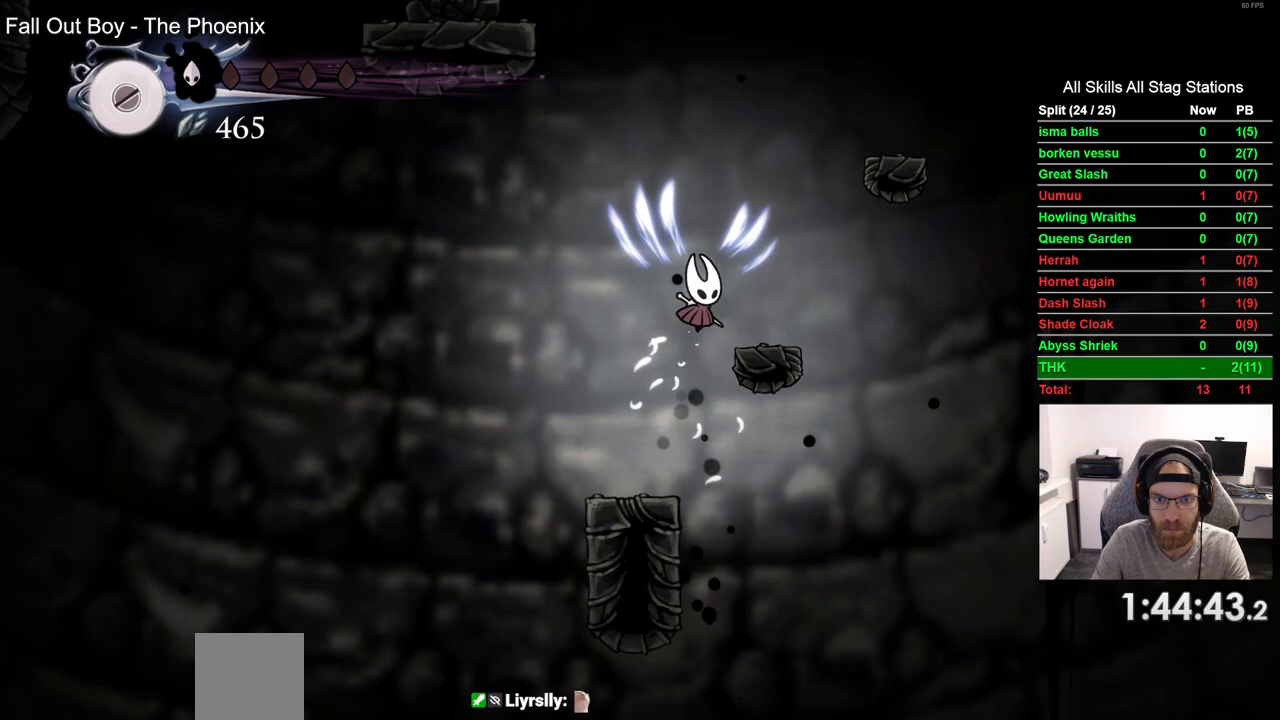
{"buttons": ["CROSS", "DPAD_LEFT"], "left_stick": "center", "right_stick": "center", "events": [[100, "DPAD_RIGHT", "up"], [267, "CROSS", "down"], [483, "DPAD_LEFT", "down"]]}
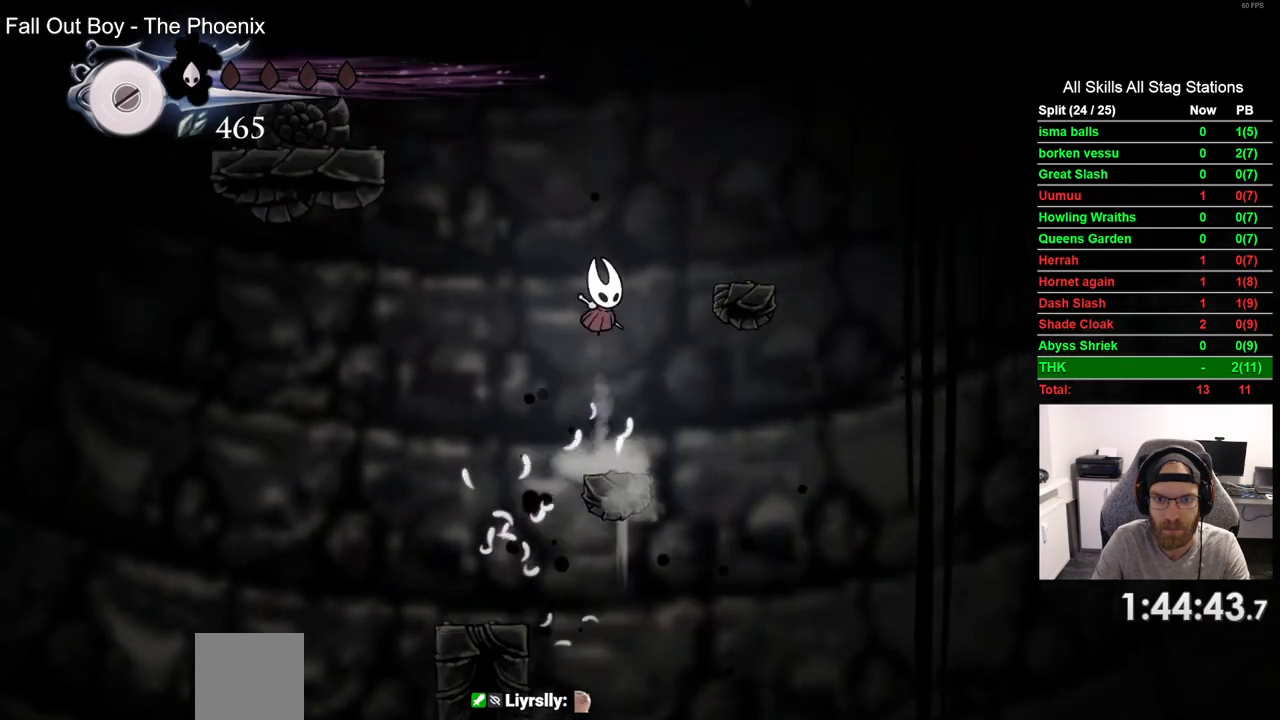
{"buttons": ["DPAD_LEFT"], "left_stick": "center", "right_stick": "center", "events": [[17, "CROSS", "up"], [83, "CROSS", "down"], [500, "CROSS", "up"]]}
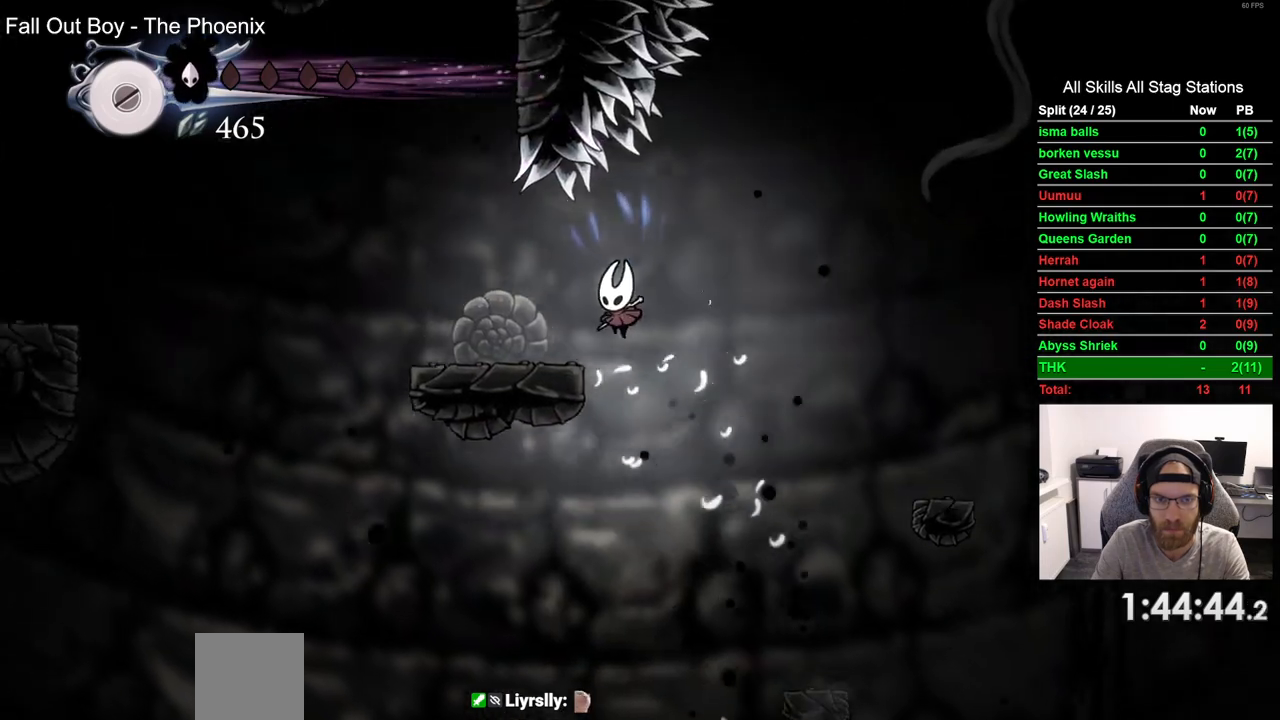
{"buttons": ["CROSS"], "left_stick": "center", "right_stick": "center", "events": [[300, "CROSS", "down"], [500, "DPAD_LEFT", "up"]]}
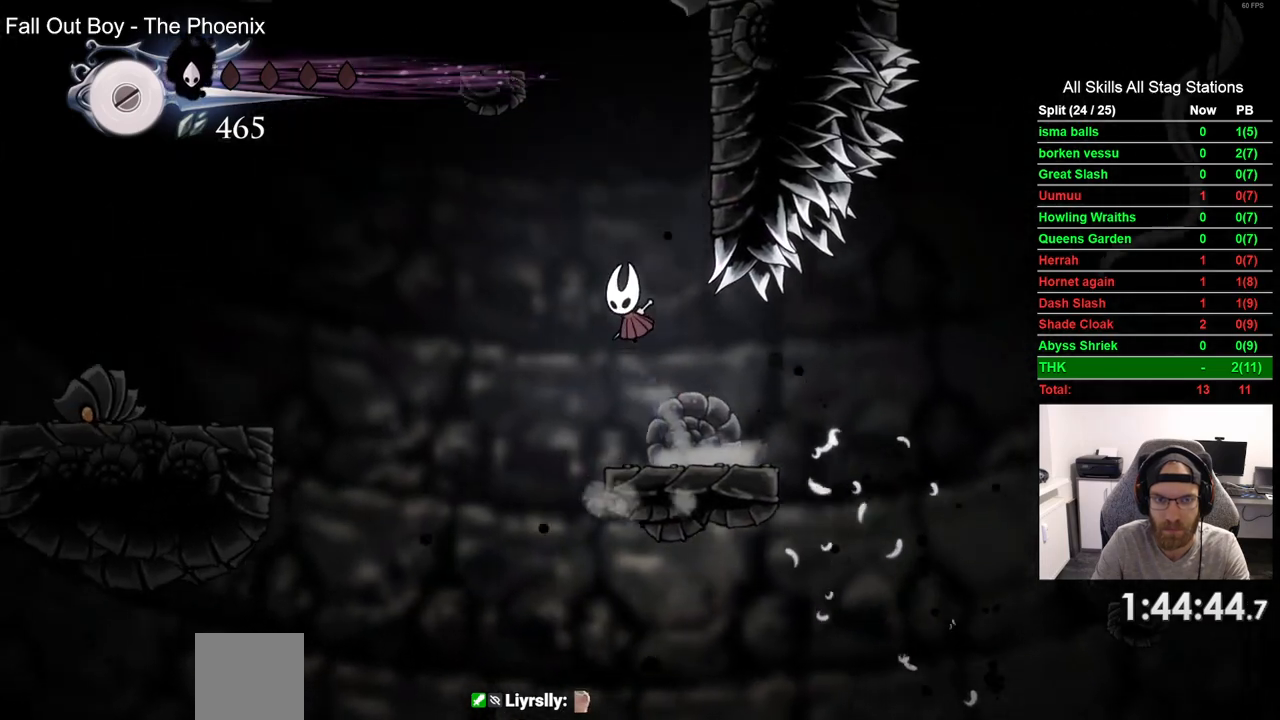
{"buttons": ["DPAD_LEFT"], "left_stick": "center", "right_stick": "center", "events": [[17, "CROSS", "up"], [100, "CROSS", "down"], [150, "DPAD_RIGHT", "down"], [450, "CROSS", "up"], [450, "DPAD_RIGHT", "up"], [483, "DPAD_LEFT", "down"]]}
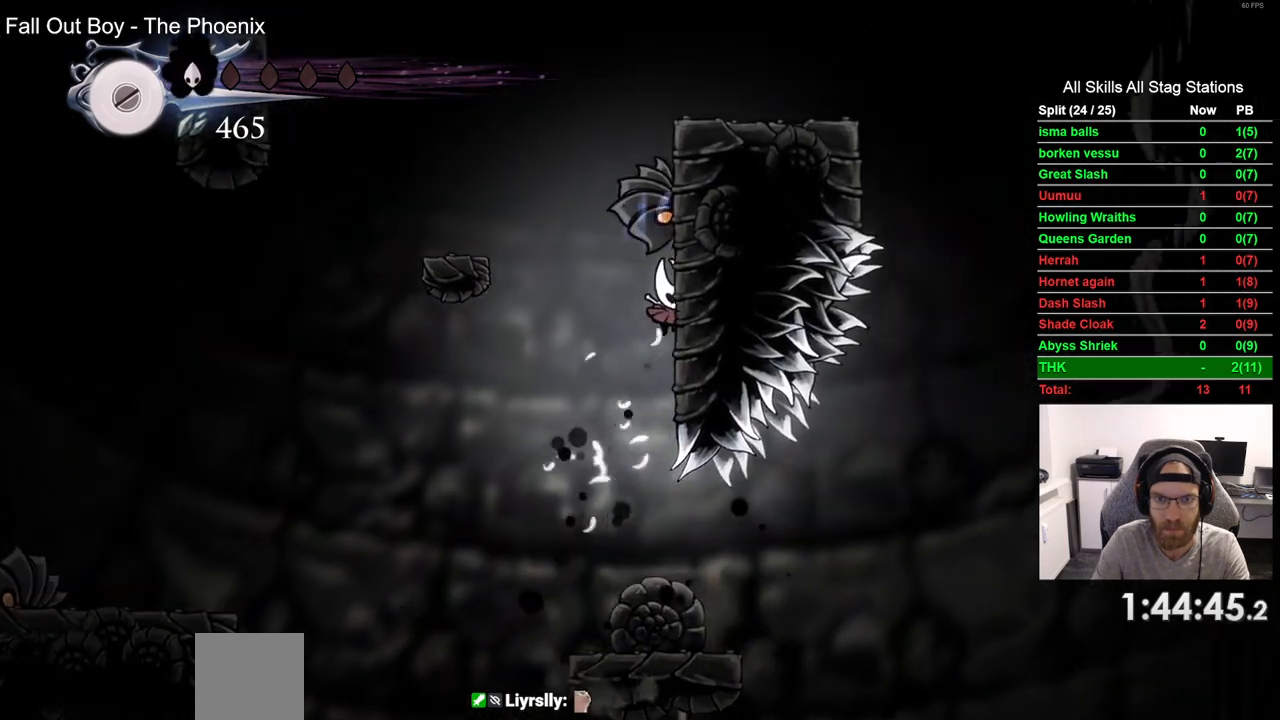
{"buttons": ["DPAD_RIGHT"], "left_stick": "center", "right_stick": "center", "events": [[50, "CROSS", "down"], [350, "DPAD_LEFT", "up"], [383, "CROSS", "up"], [433, "DPAD_RIGHT", "down"]]}
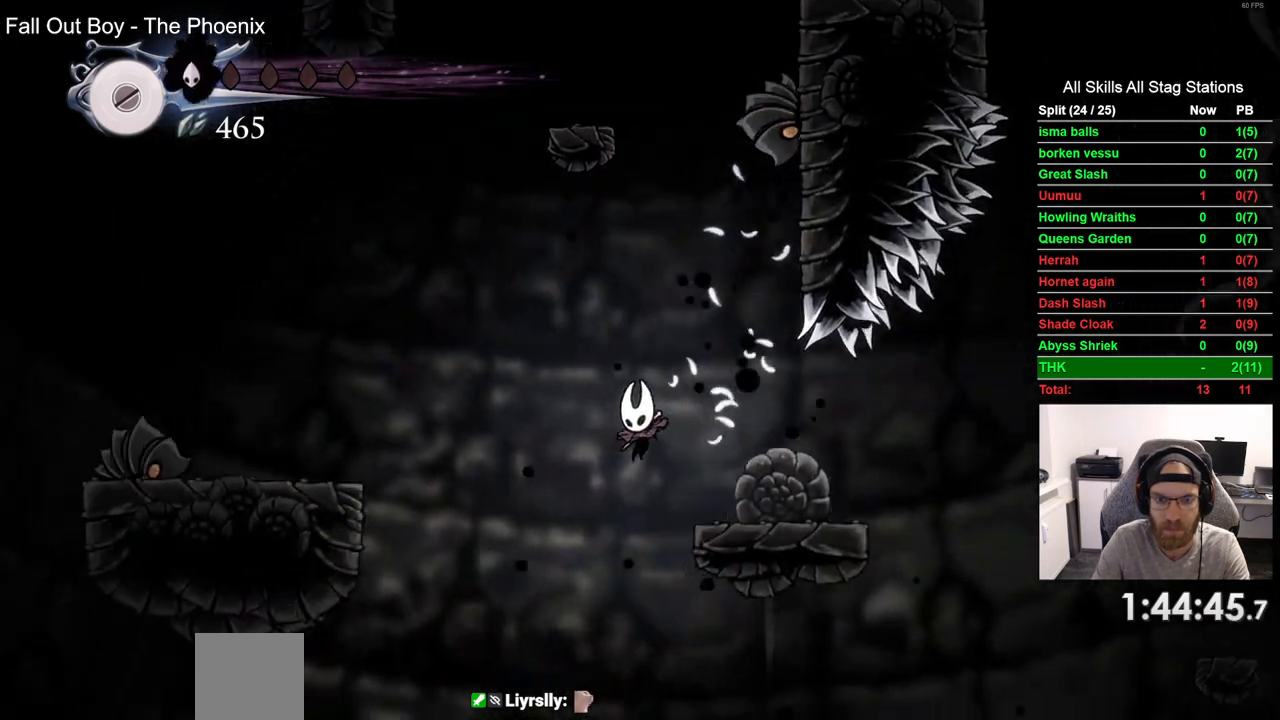
{"buttons": ["R2"], "left_stick": "center", "right_stick": "center", "events": [[383, "R2", "down"], [450, "DPAD_RIGHT", "up"]]}
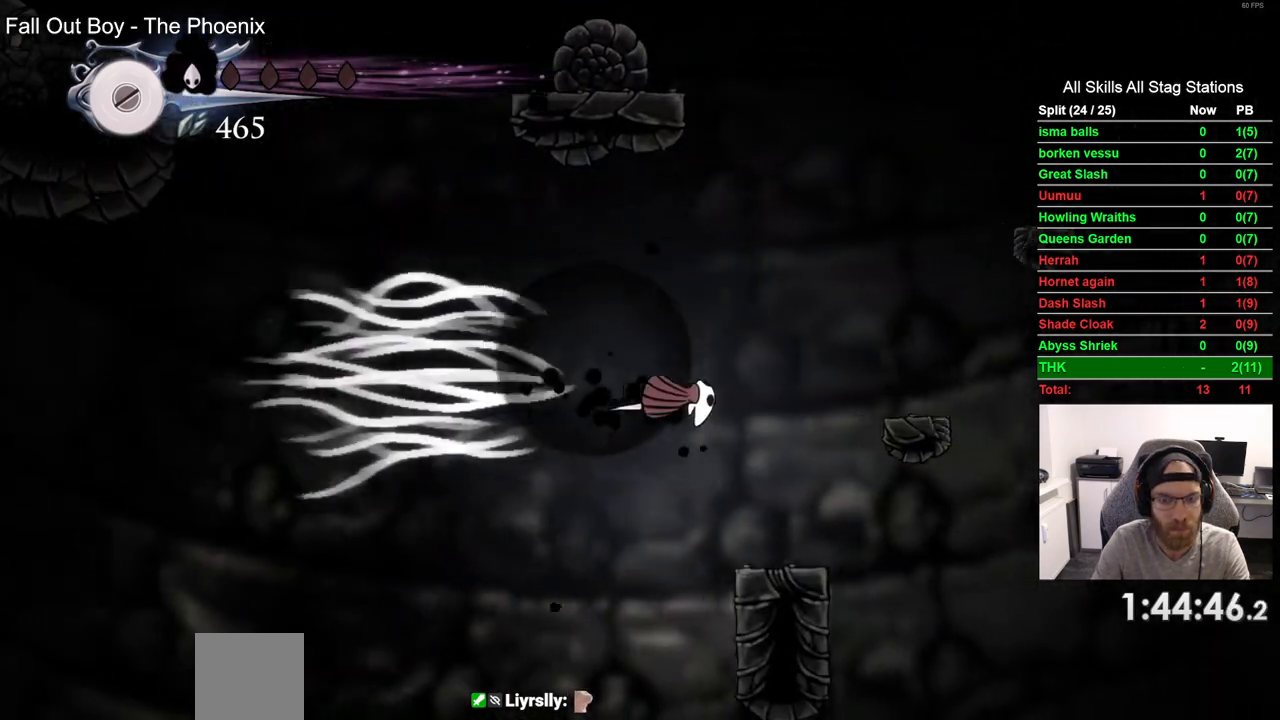
{"buttons": ["DPAD_LEFT"], "left_stick": "center", "right_stick": "center", "events": [[50, "DPAD_RIGHT", "down"], [50, "R2", "up"], [150, "DPAD_RIGHT", "up"], [300, "DPAD_LEFT", "down"]]}
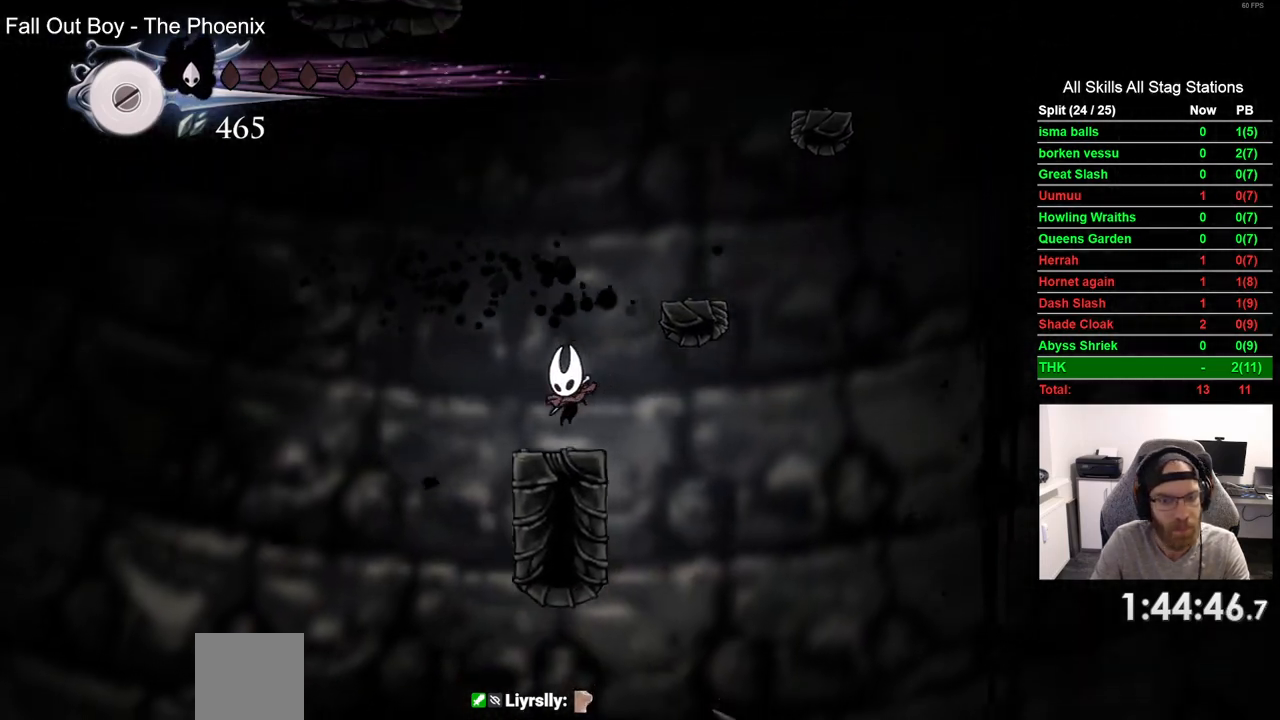
{"buttons": ["DPAD_RIGHT"], "left_stick": "center", "right_stick": "center", "events": [[33, "DPAD_LEFT", "up"], [167, "CROSS", "down"], [217, "DPAD_RIGHT", "down"], [467, "CROSS", "up"]]}
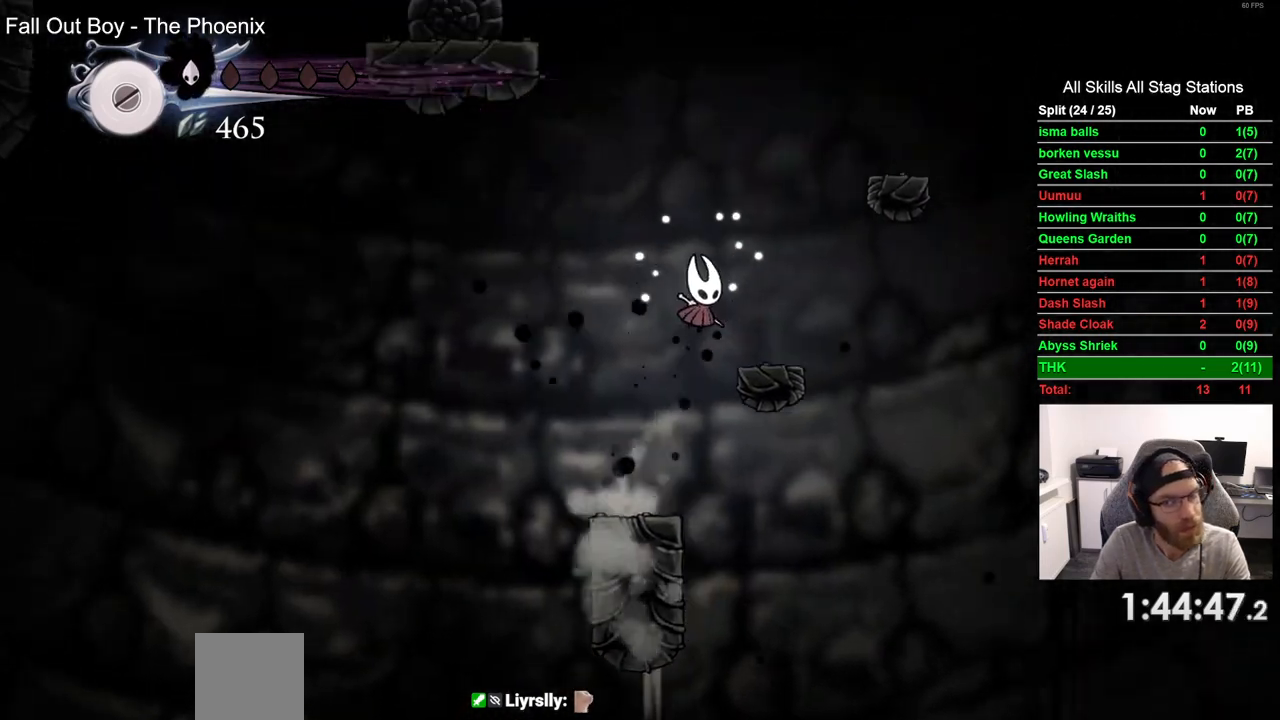
{"buttons": ["DPAD_LEFT"], "left_stick": "center", "right_stick": "center", "events": [[150, "DPAD_RIGHT", "up"], [267, "CROSS", "down"], [267, "DPAD_LEFT", "down"], [483, "CROSS", "up"]]}
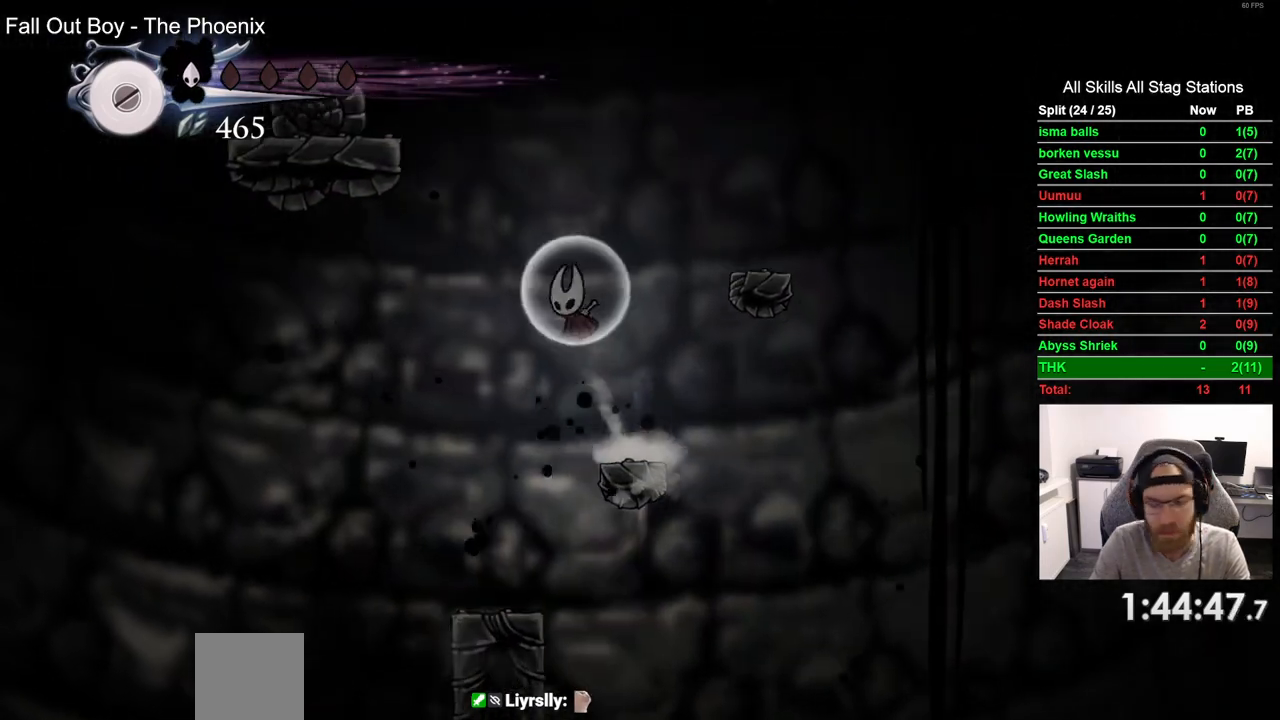
{"buttons": ["CROSS", "DPAD_LEFT"], "left_stick": "center", "right_stick": "center", "events": [[67, "CROSS", "down"]]}
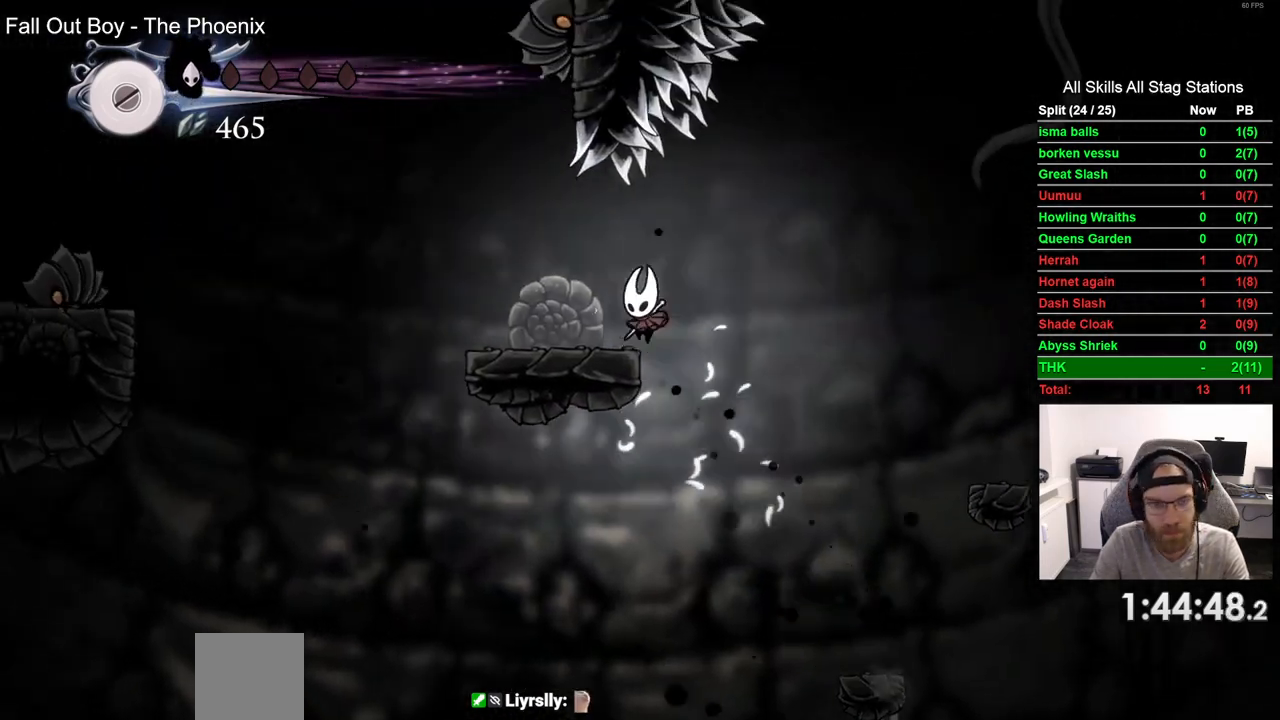
{"buttons": ["CROSS"], "left_stick": "center", "right_stick": "center", "events": [[67, "CROSS", "up"], [167, "DPAD_LEFT", "up"], [267, "DPAD_LEFT", "down"], [367, "CROSS", "down"], [500, "DPAD_LEFT", "up"]]}
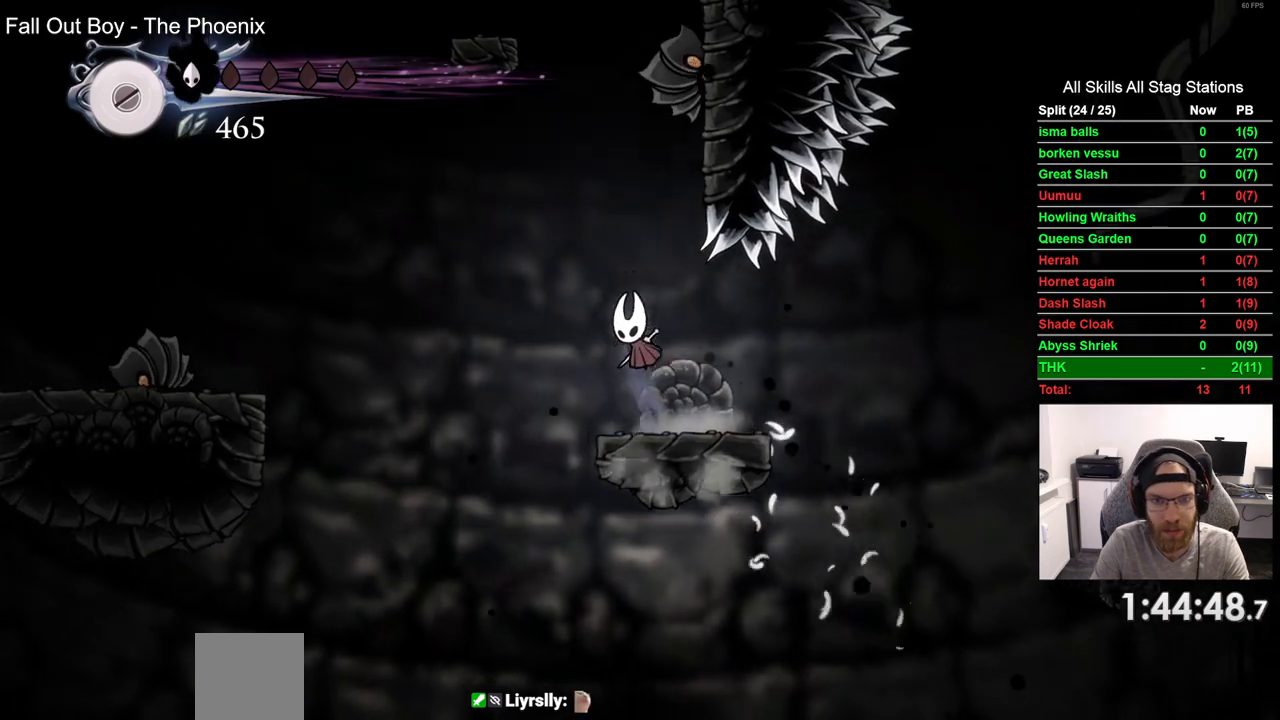
{"buttons": ["CROSS", "DPAD_DOWN"], "left_stick": "center", "right_stick": "center", "events": [[100, "CROSS", "up"], [200, "CROSS", "down"], [367, "DPAD_DOWN", "down"], [367, "DPAD_LEFT", "down"], [417, "DPAD_LEFT", "up"]]}
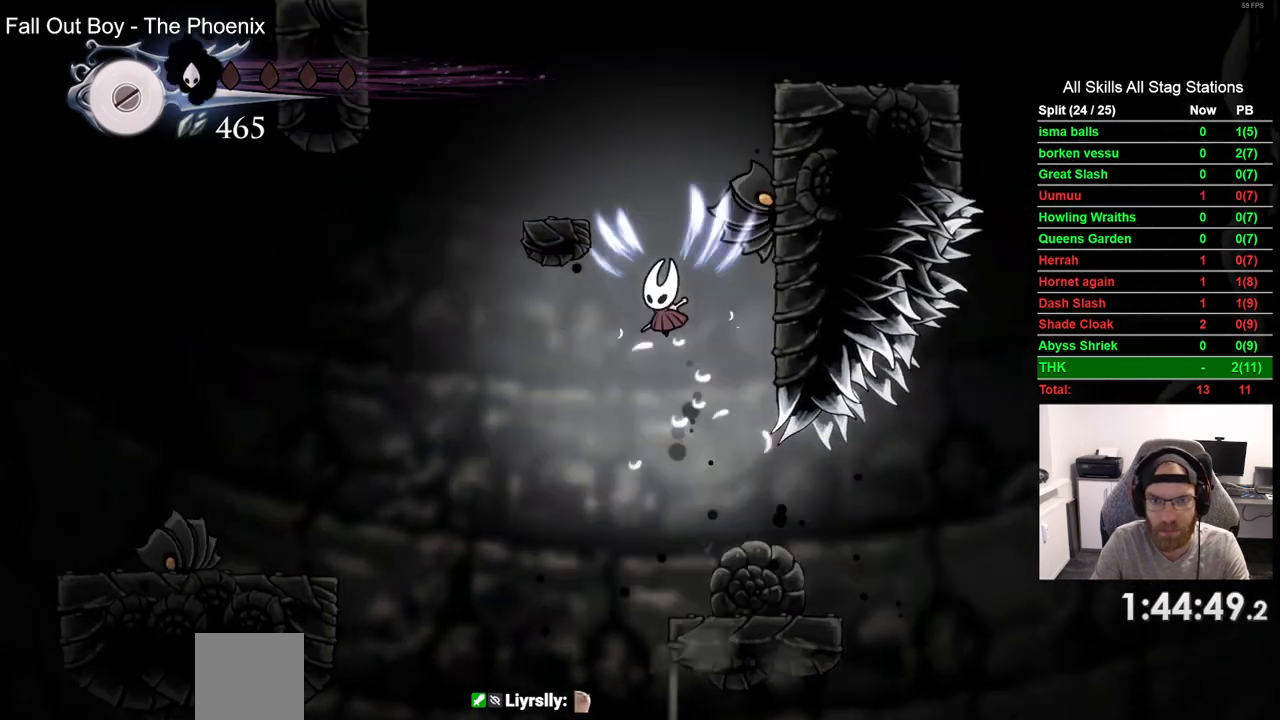
{"buttons": ["DPAD_DOWN"], "left_stick": "center", "right_stick": "center", "events": [[100, "SQUARE", "down"], [167, "DPAD_LEFT", "down"], [333, "SQUARE", "up"], [417, "CROSS", "up"], [500, "DPAD_LEFT", "up"]]}
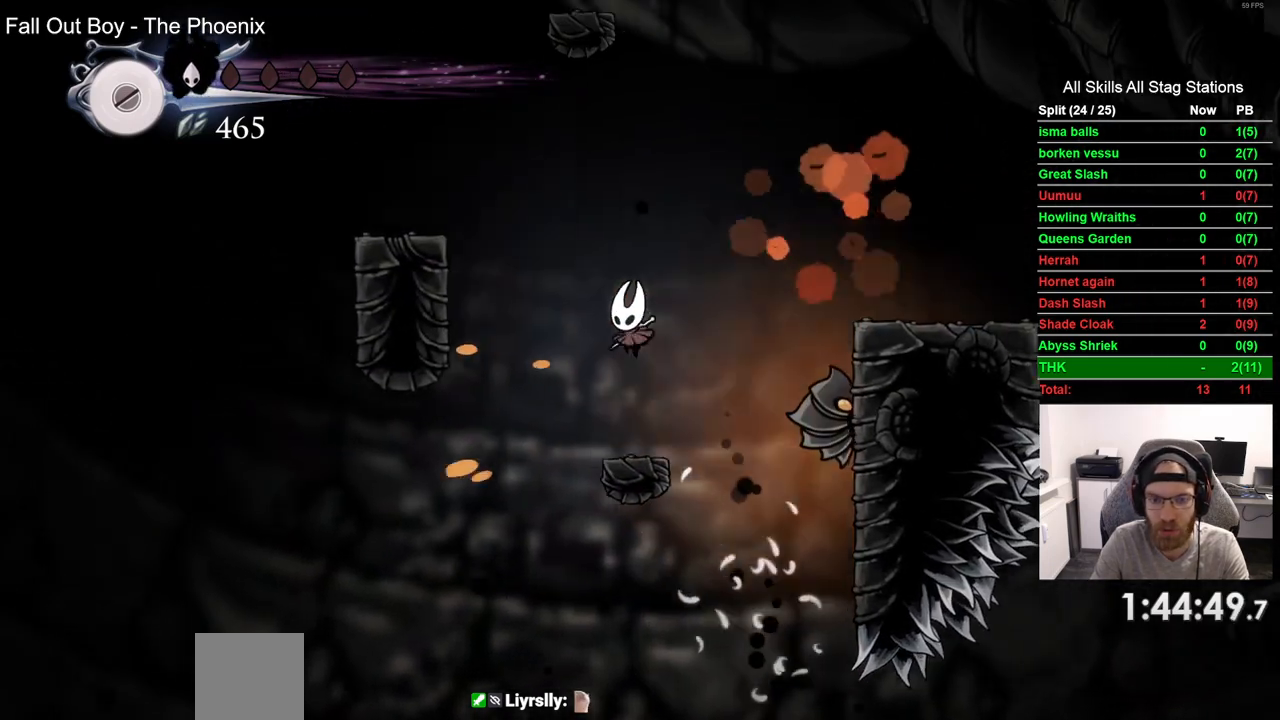
{"buttons": [], "left_stick": "center", "right_stick": "center", "events": [[67, "DPAD_DOWN", "up"], [67, "DPAD_RIGHT", "down"], [117, "CROSS", "down"], [117, "DPAD_DOWN", "down"], [167, "DPAD_RIGHT", "up"], [183, "DPAD_LEFT", "down"], [317, "DPAD_DOWN", "up"], [317, "DPAD_LEFT", "up"], [383, "CROSS", "up"]]}
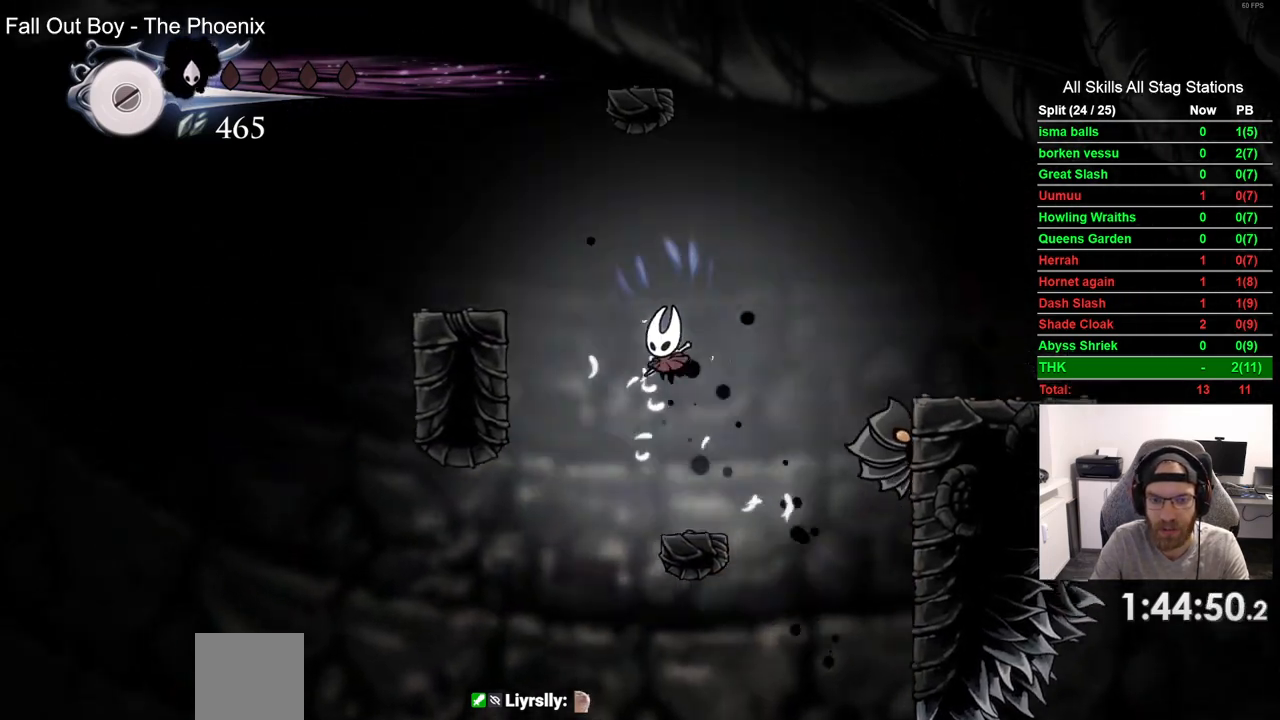
{"buttons": ["CROSS", "DPAD_LEFT"], "left_stick": "center", "right_stick": "center", "events": [[367, "CROSS", "down"], [417, "DPAD_LEFT", "down"]]}
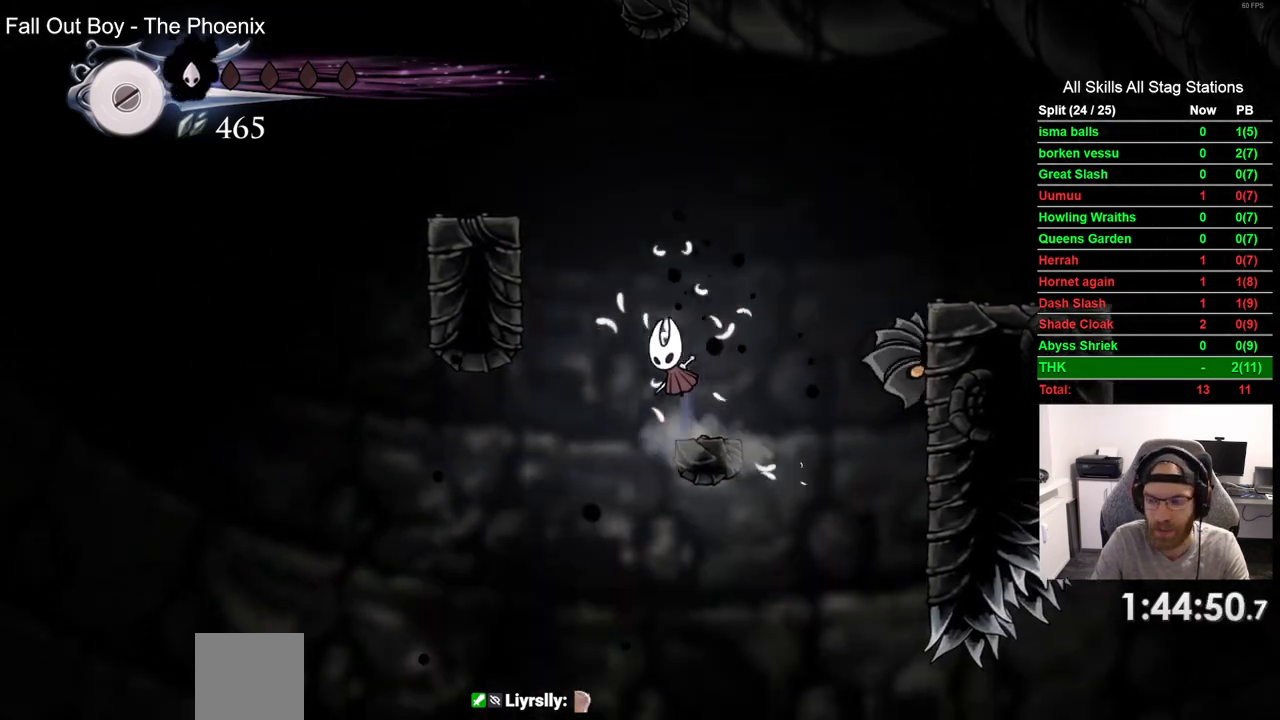
{"buttons": [], "left_stick": "center", "right_stick": "center", "events": [[383, "CROSS", "up"], [500, "DPAD_LEFT", "up"]]}
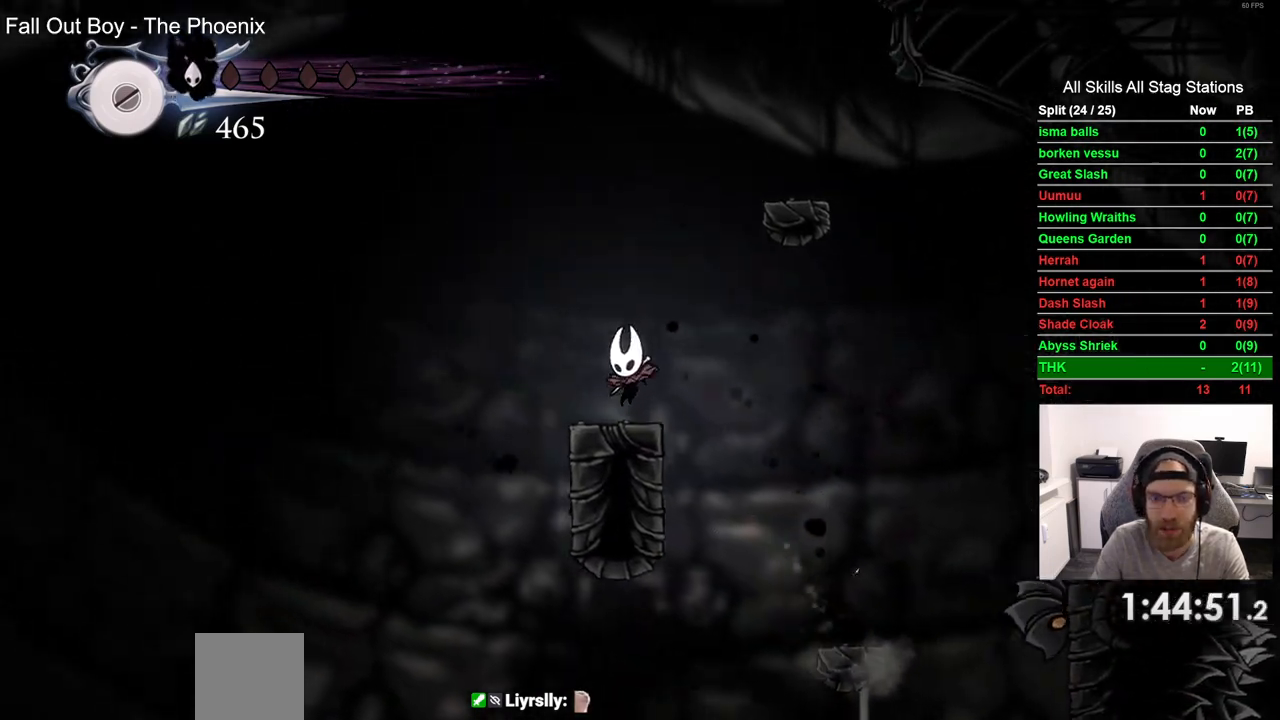
{"buttons": ["DPAD_RIGHT"], "left_stick": "center", "right_stick": "center", "events": [[83, "CROSS", "down"], [83, "DPAD_RIGHT", "down"], [500, "CROSS", "up"]]}
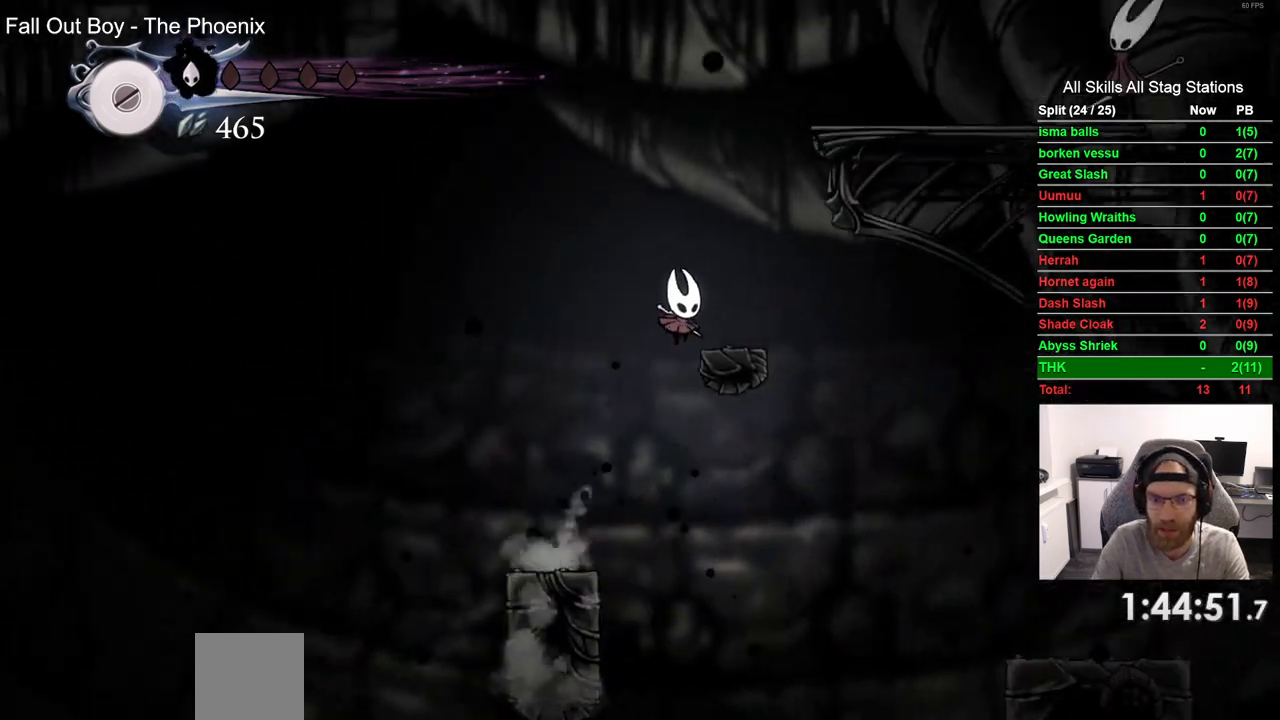
{"buttons": ["CROSS", "DPAD_RIGHT"], "left_stick": "center", "right_stick": "center", "events": [[117, "DPAD_RIGHT", "up"], [183, "CROSS", "down"], [417, "DPAD_RIGHT", "down"]]}
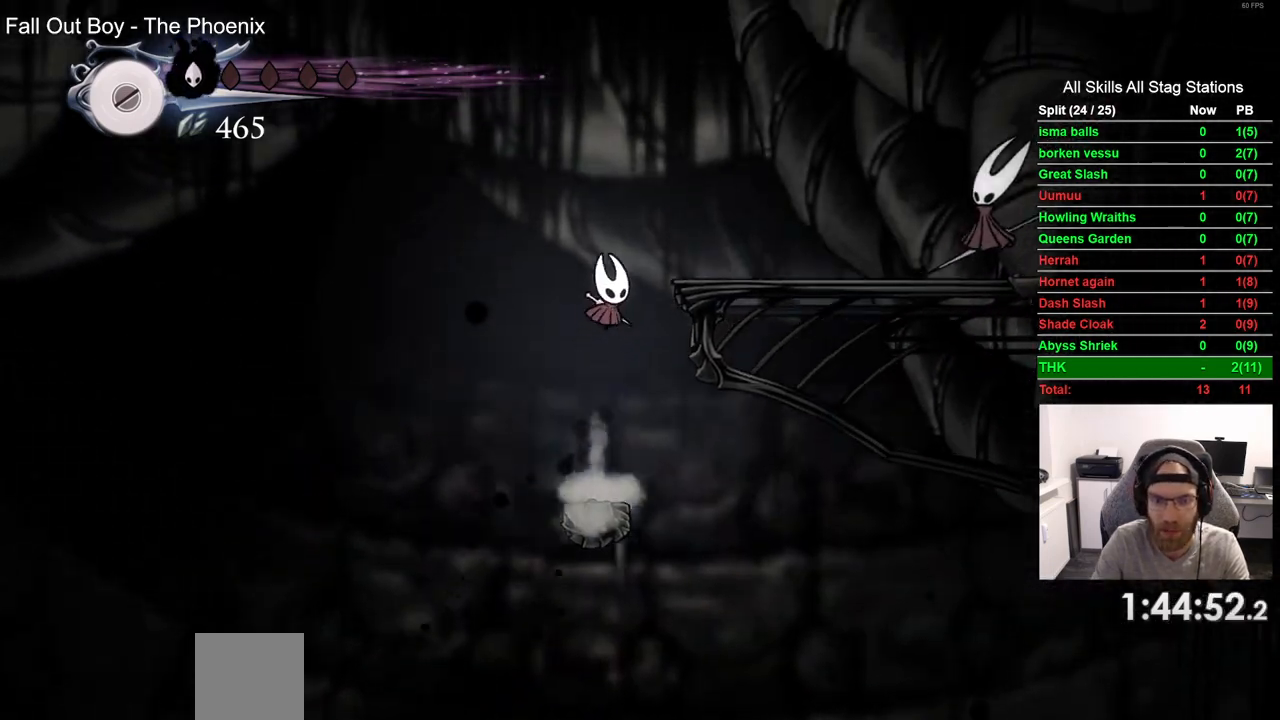
{"buttons": ["DPAD_RIGHT"], "left_stick": "center", "right_stick": "center", "events": [[167, "R2", "down"], [217, "CROSS", "up"], [383, "R2", "up"]]}
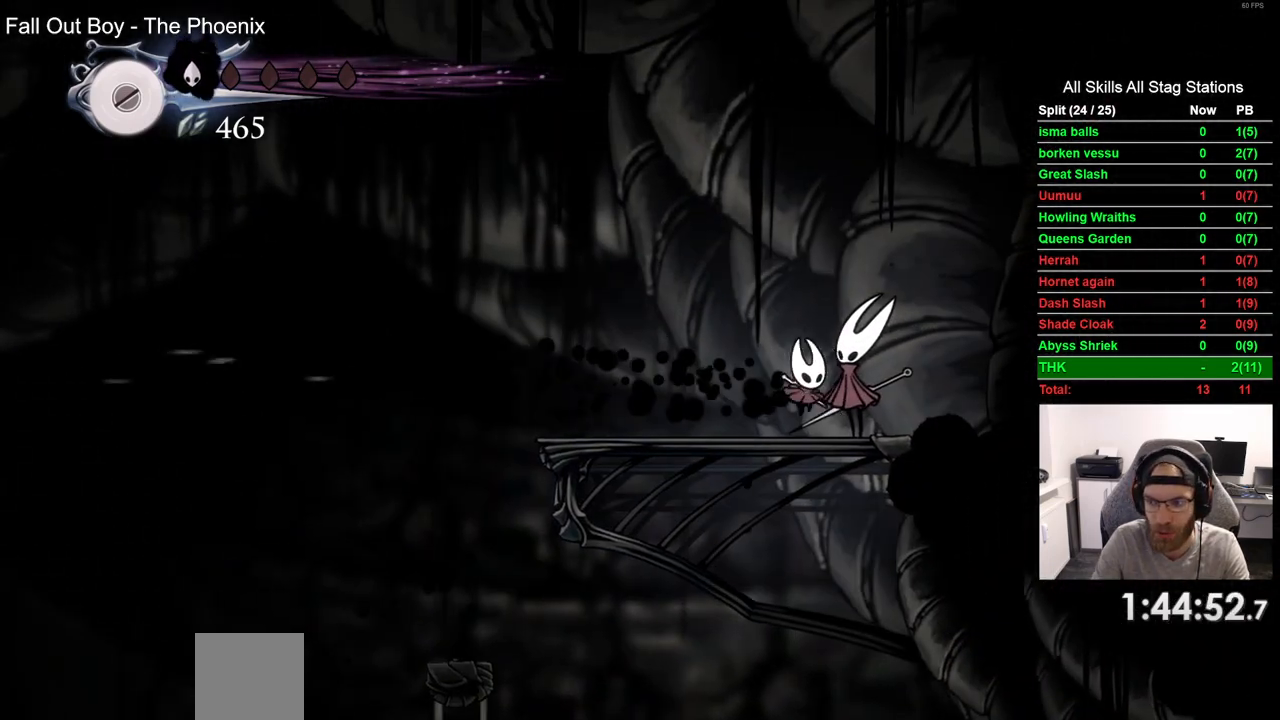
{"buttons": ["DPAD_RIGHT"], "left_stick": "center", "right_stick": "center", "events": [[200, "R2", "down"], [400, "R2", "up"]]}
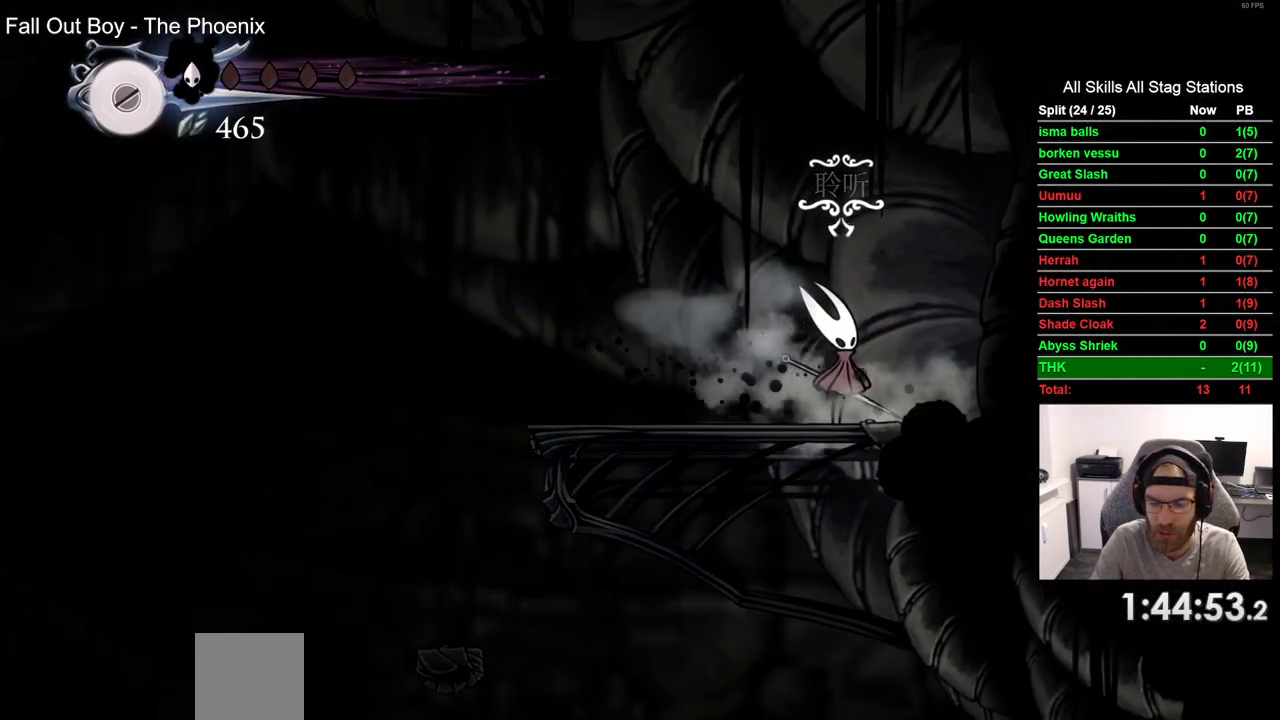
{"buttons": ["R2", "DPAD_RIGHT"], "left_stick": "center", "right_stick": "center", "events": [[467, "R2", "down"]]}